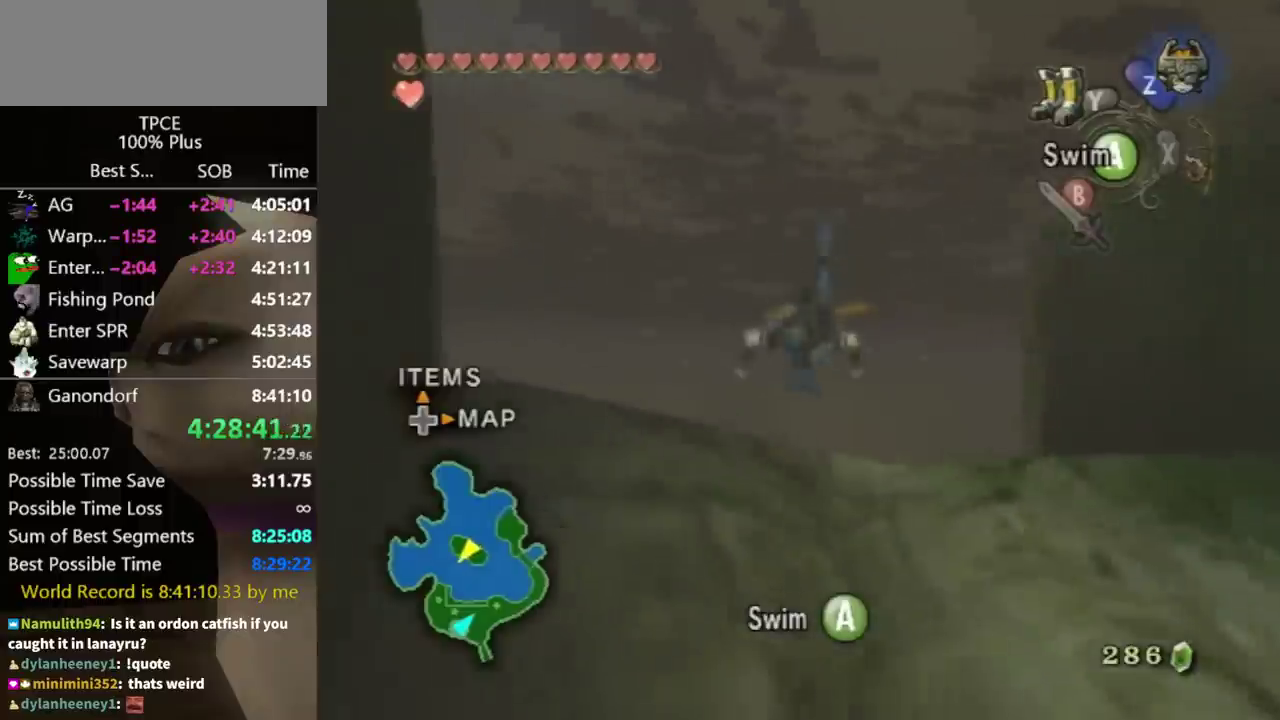
Gameplay with a controller (Nintendo layout); each line is a JSON object with the inputs held at the frame after it. "events" lists button and stick changes between this image and that frame as [ms after this image, input, new state], when the widget could be followed in between. Not read: L3 R3.
{"buttons": [], "left_stick": "center", "right_stick": "center", "events": [[67, "A", "down"], [267, "A", "up"], [367, "A", "down"], [433, "A", "up"]]}
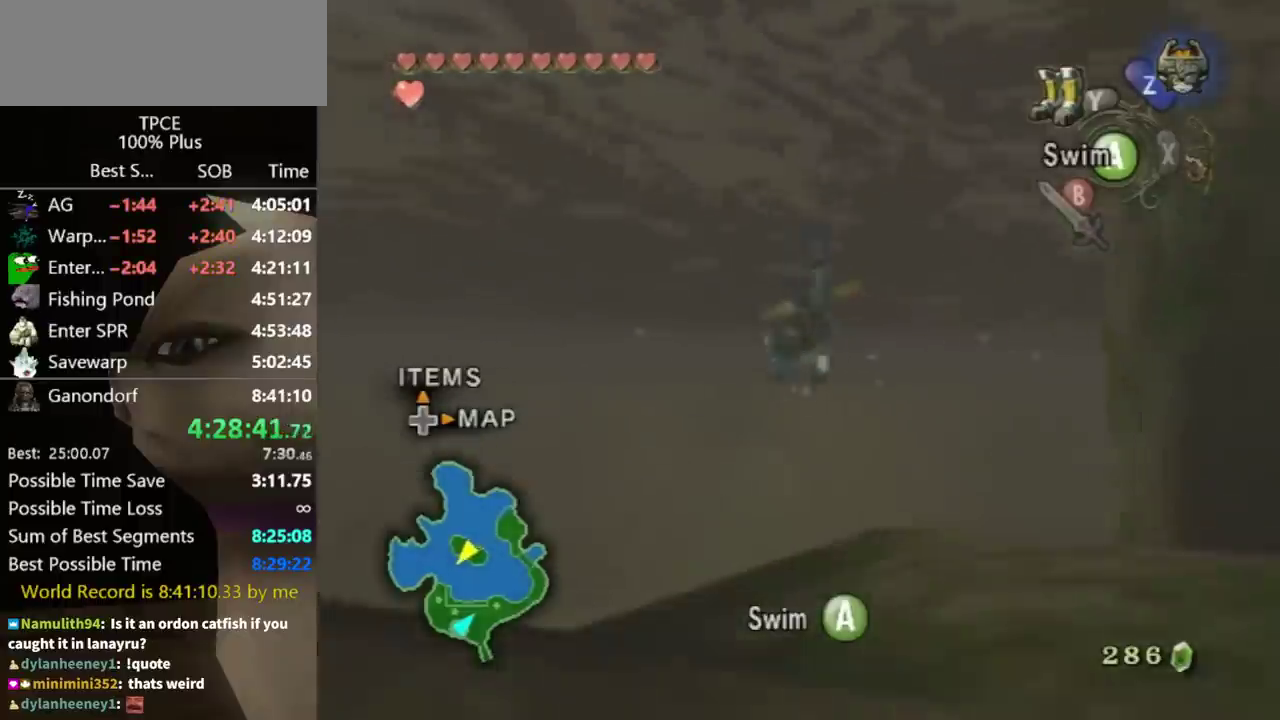
{"buttons": ["A"], "left_stick": "center", "right_stick": "center", "events": [[167, "A", "down"], [233, "A", "up"], [300, "A", "down"], [367, "A", "up"], [467, "A", "down"]]}
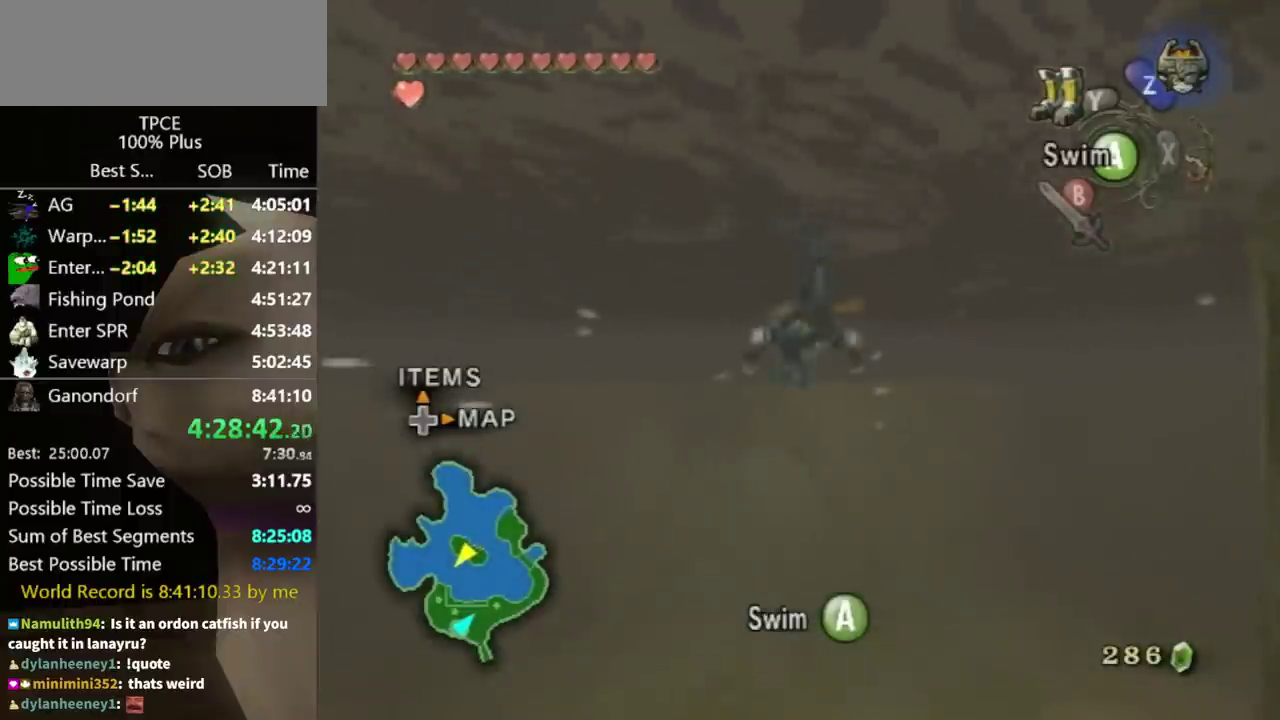
{"buttons": [], "left_stick": "center", "right_stick": "center", "events": [[33, "A", "up"], [100, "A", "down"], [300, "A", "up"], [400, "A", "down"], [467, "A", "up"]]}
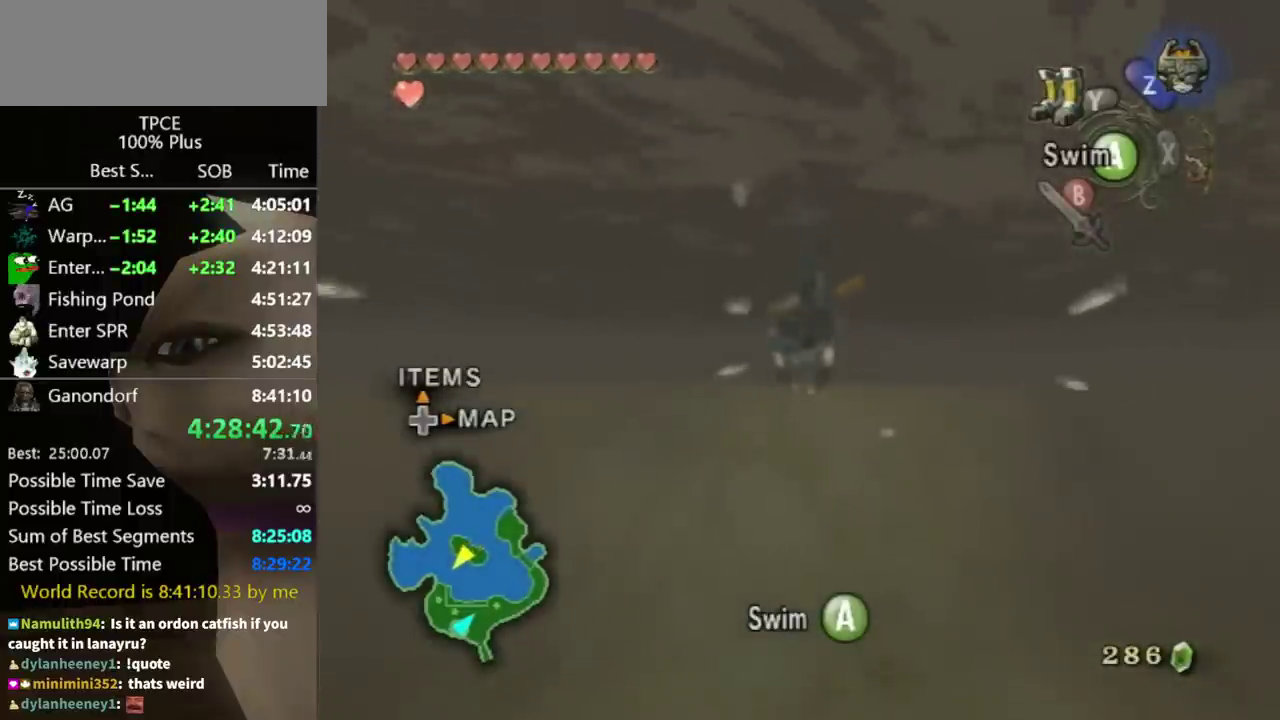
{"buttons": ["A"], "left_stick": "center", "right_stick": "center", "events": [[200, "A", "down"], [267, "A", "up"], [333, "A", "down"], [400, "A", "up"], [500, "A", "down"]]}
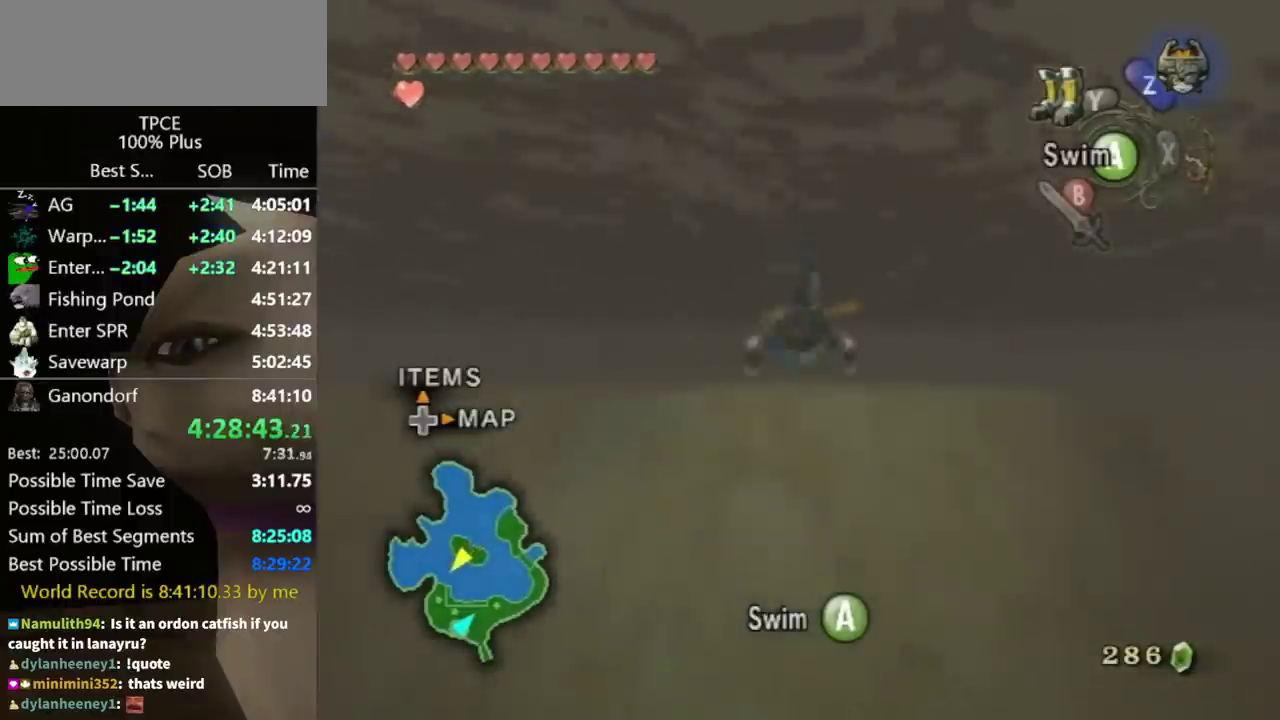
{"buttons": [], "left_stick": "center", "right_stick": "center", "events": [[67, "A", "up"], [133, "A", "down"], [200, "A", "up"], [433, "A", "down"], [500, "A", "up"]]}
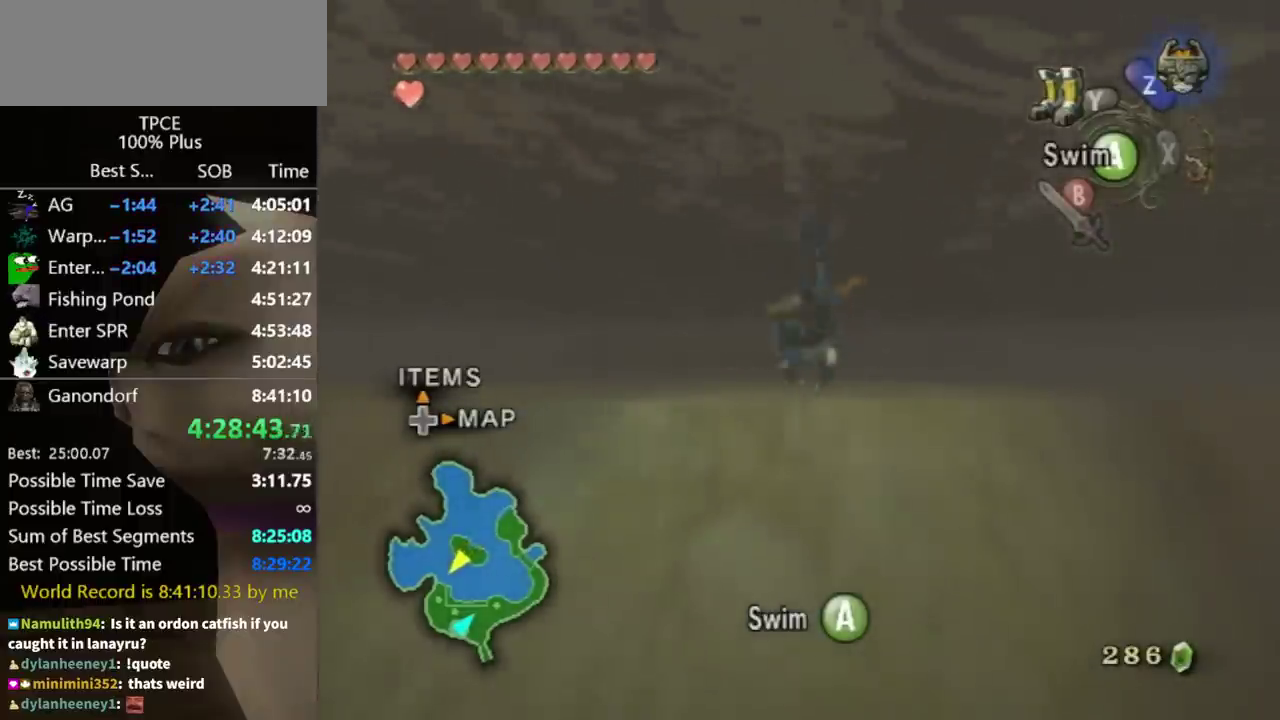
{"buttons": [], "left_stick": "center", "right_stick": "center", "events": [[200, "A", "down"], [267, "A", "up"], [333, "A", "down"], [433, "A", "up"]]}
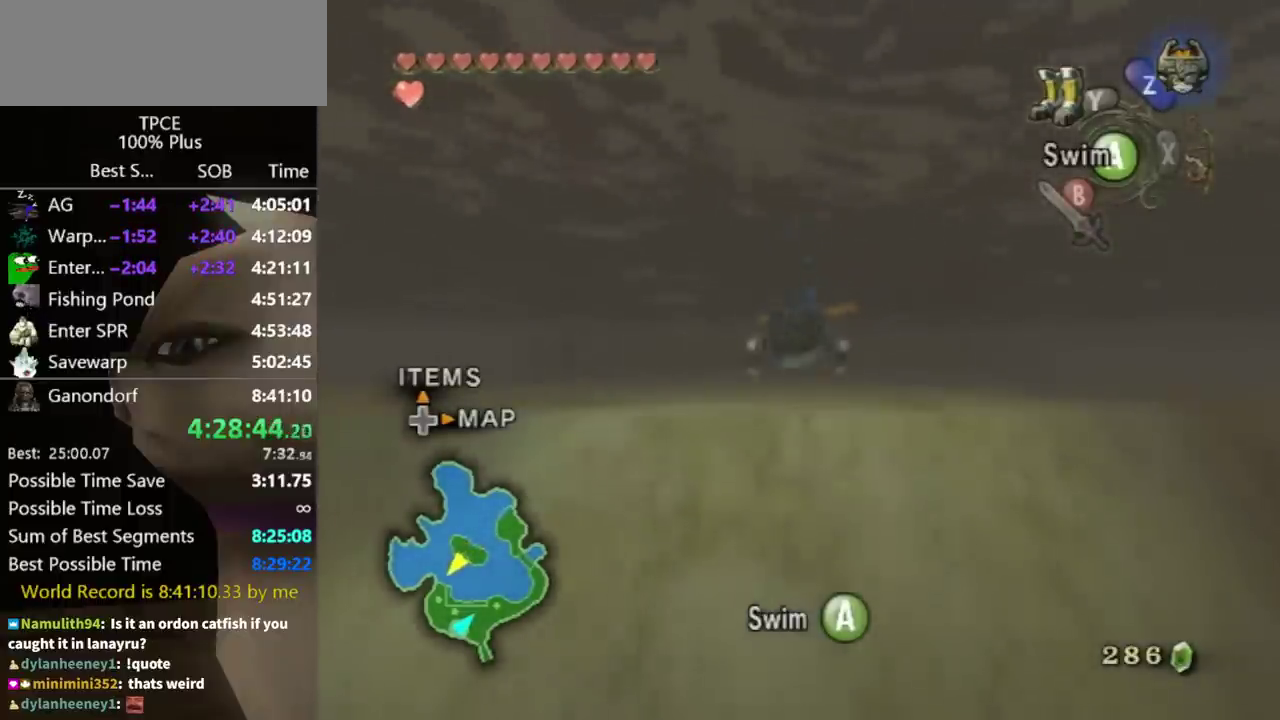
{"buttons": ["A"], "left_stick": "center", "right_stick": "center", "events": [[33, "A", "down"], [100, "A", "up"], [167, "A", "down"], [233, "A", "up"], [333, "A", "down"], [400, "A", "up"], [500, "A", "down"]]}
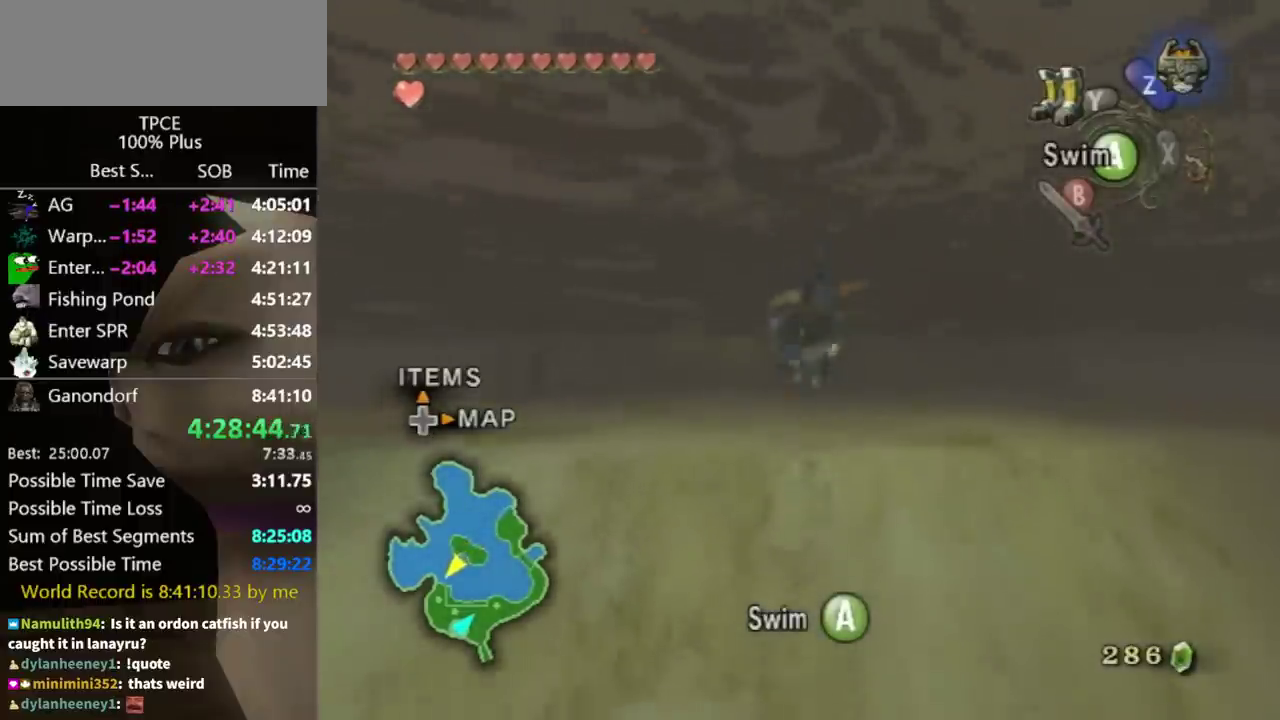
{"buttons": ["A"], "left_stick": "center", "right_stick": "center", "events": [[67, "A", "up"], [300, "A", "down"], [367, "A", "up"], [467, "A", "down"]]}
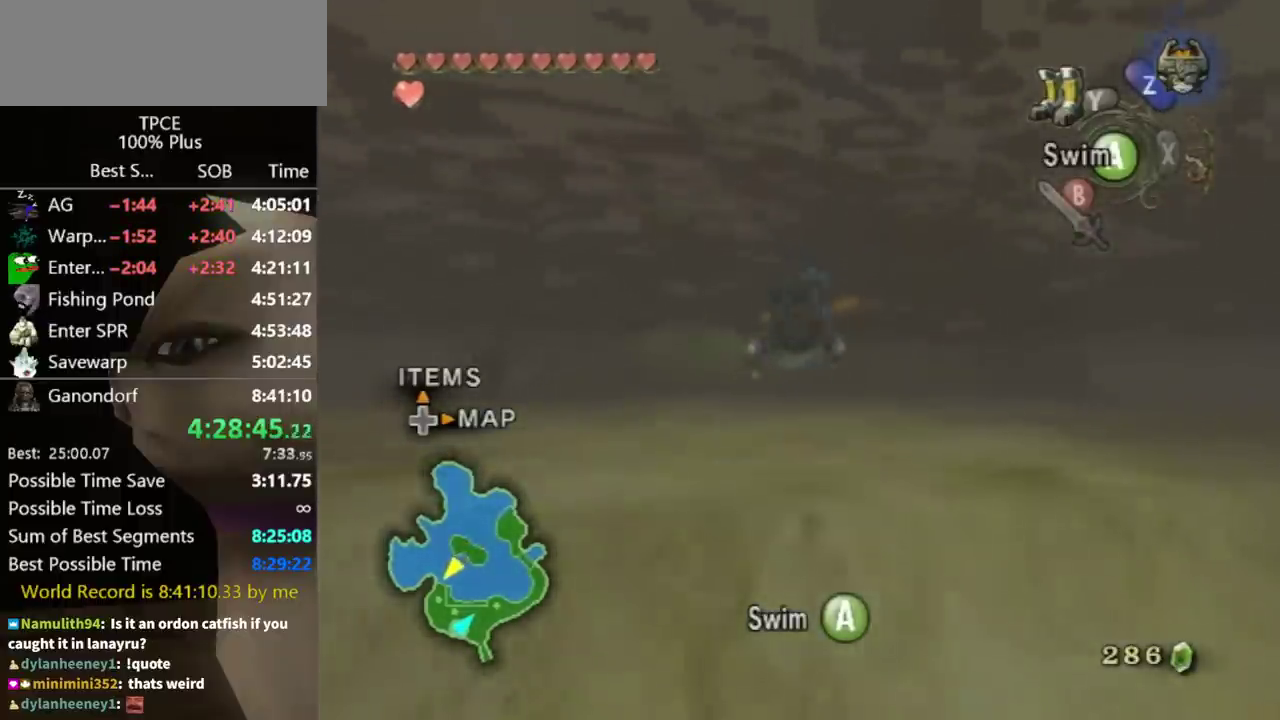
{"buttons": ["A"], "left_stick": "center", "right_stick": "center", "events": [[67, "A", "up"], [133, "A", "down"], [200, "A", "up"], [267, "A", "down"], [333, "A", "up"], [433, "A", "down"]]}
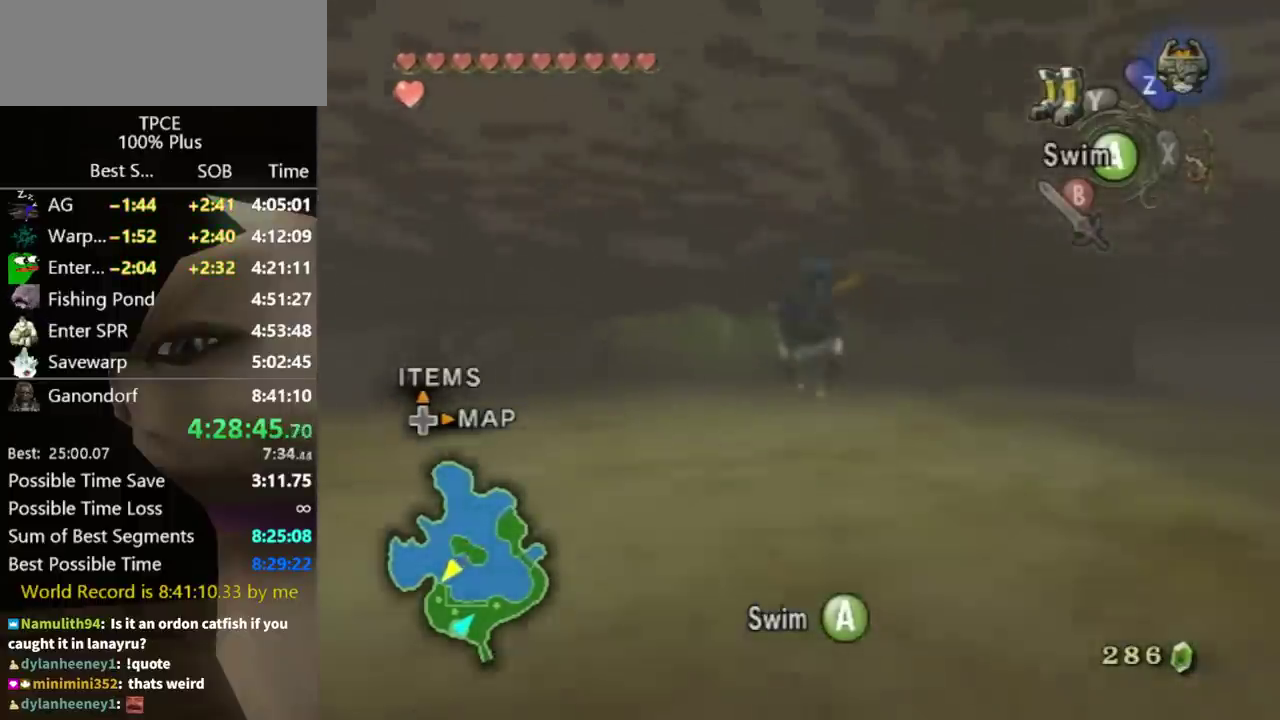
{"buttons": ["A"], "left_stick": "center", "right_stick": "center", "events": [[33, "A", "up"], [100, "A", "down"], [167, "A", "up"], [267, "A", "down"], [367, "A", "up"], [433, "A", "down"]]}
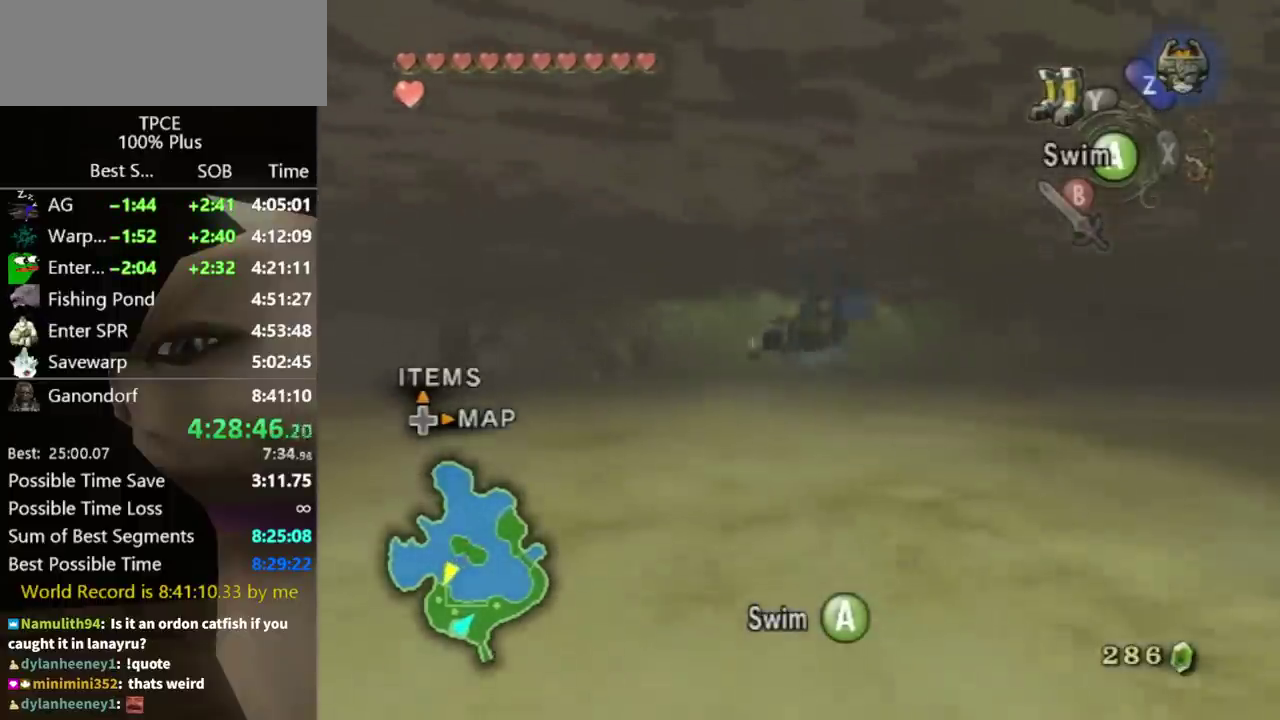
{"buttons": [], "left_stick": "center", "right_stick": "center", "events": [[33, "A", "up"], [33, "left_stick", "left"], [100, "A", "down"], [100, "left_stick", "center"], [167, "A", "up"], [267, "A", "down"], [333, "A", "up"], [433, "A", "down"], [500, "A", "up"]]}
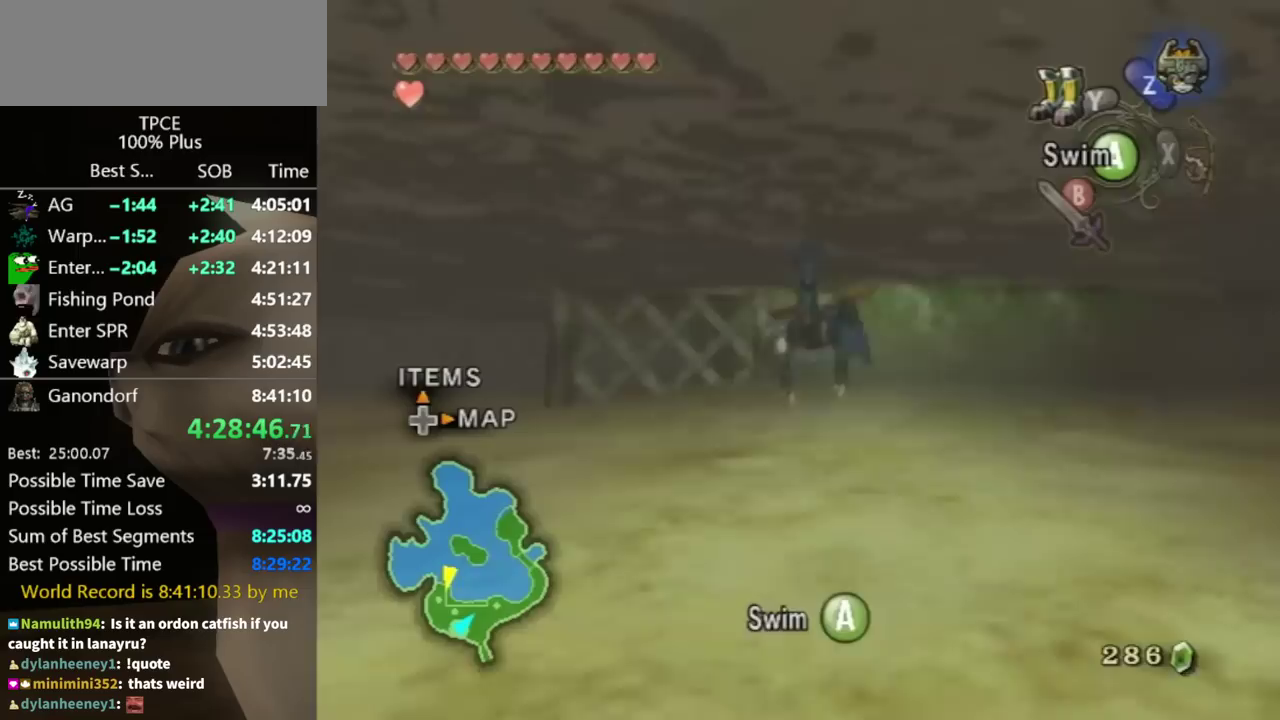
{"buttons": [], "left_stick": "center", "right_stick": "center", "events": [[133, "A", "down"], [300, "A", "up"], [400, "A", "down"], [500, "A", "up"]]}
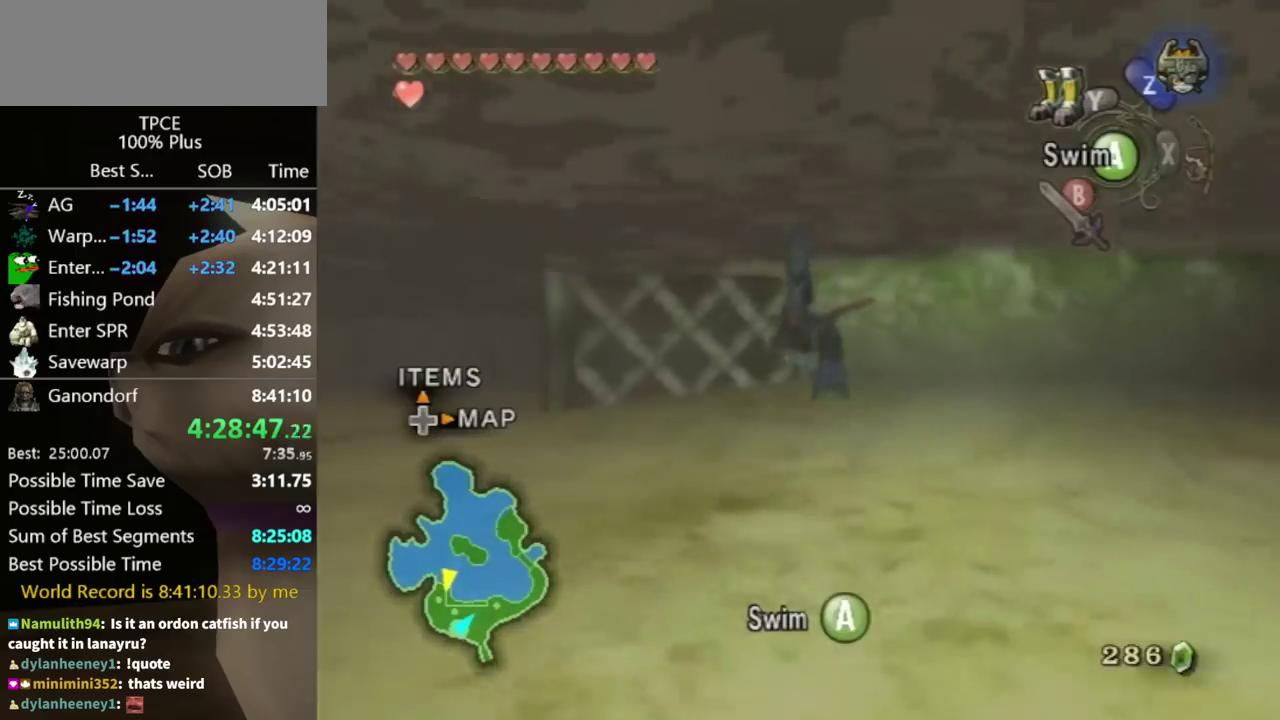
{"buttons": [], "left_stick": "center", "right_stick": "center", "events": [[67, "A", "down"], [267, "A", "up"], [367, "A", "down"], [433, "A", "up"]]}
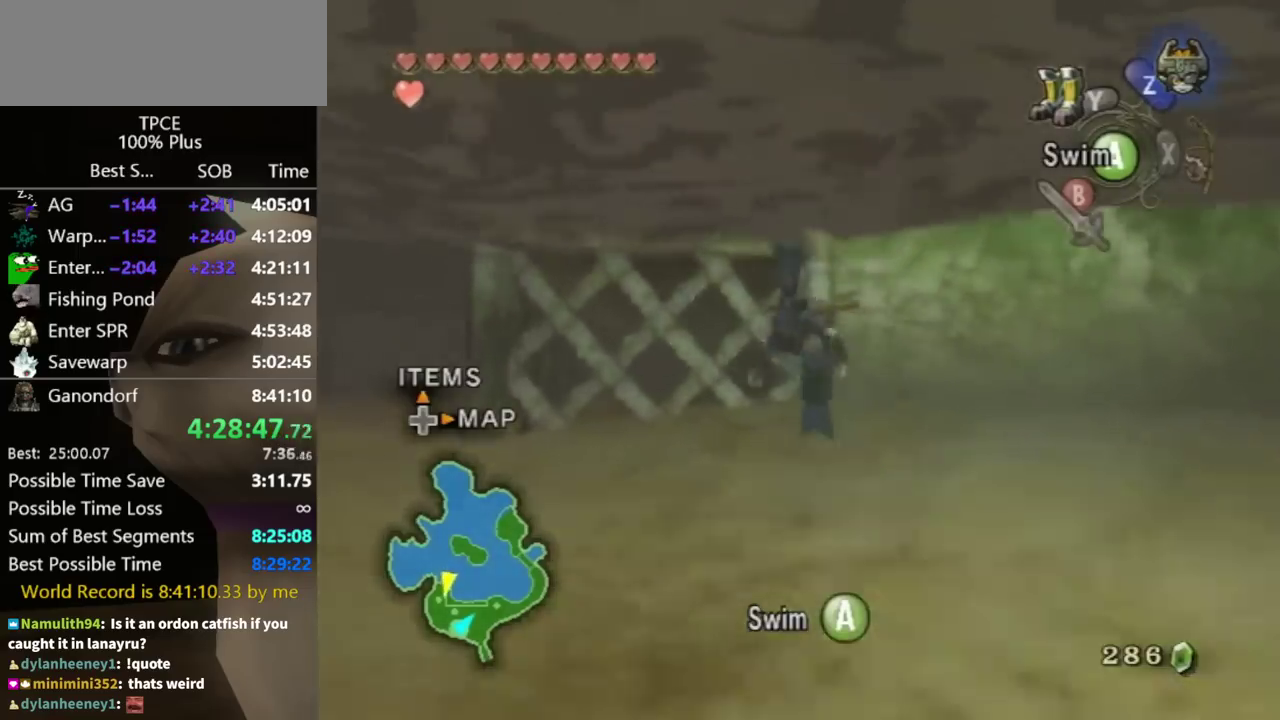
{"buttons": [], "left_stick": "down", "right_stick": "center", "events": [[33, "A", "down"], [100, "A", "up"], [167, "A", "down"], [167, "left_stick", "down"], [233, "A", "up"], [300, "A", "down"], [367, "A", "up"]]}
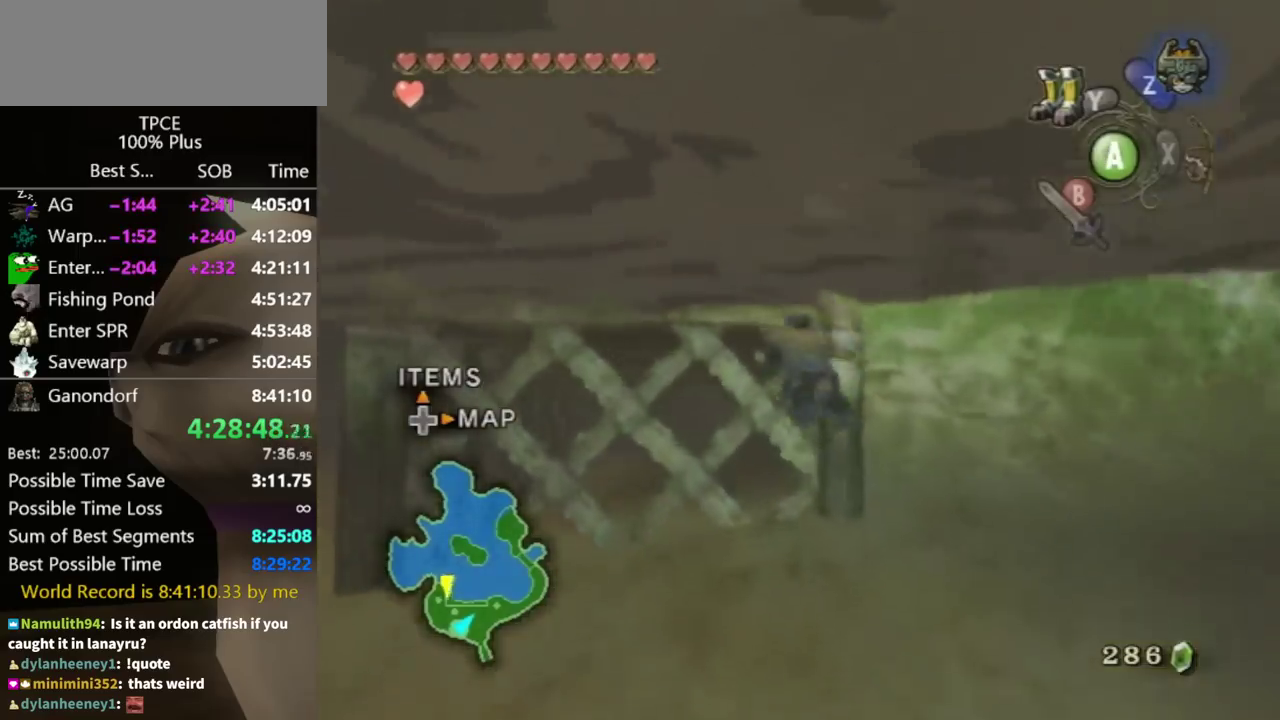
{"buttons": [], "left_stick": "up", "right_stick": "left", "events": [[133, "left_stick", "center"], [233, "left_stick", "up-left"], [333, "left_stick", "up"], [500, "right_stick", "left"]]}
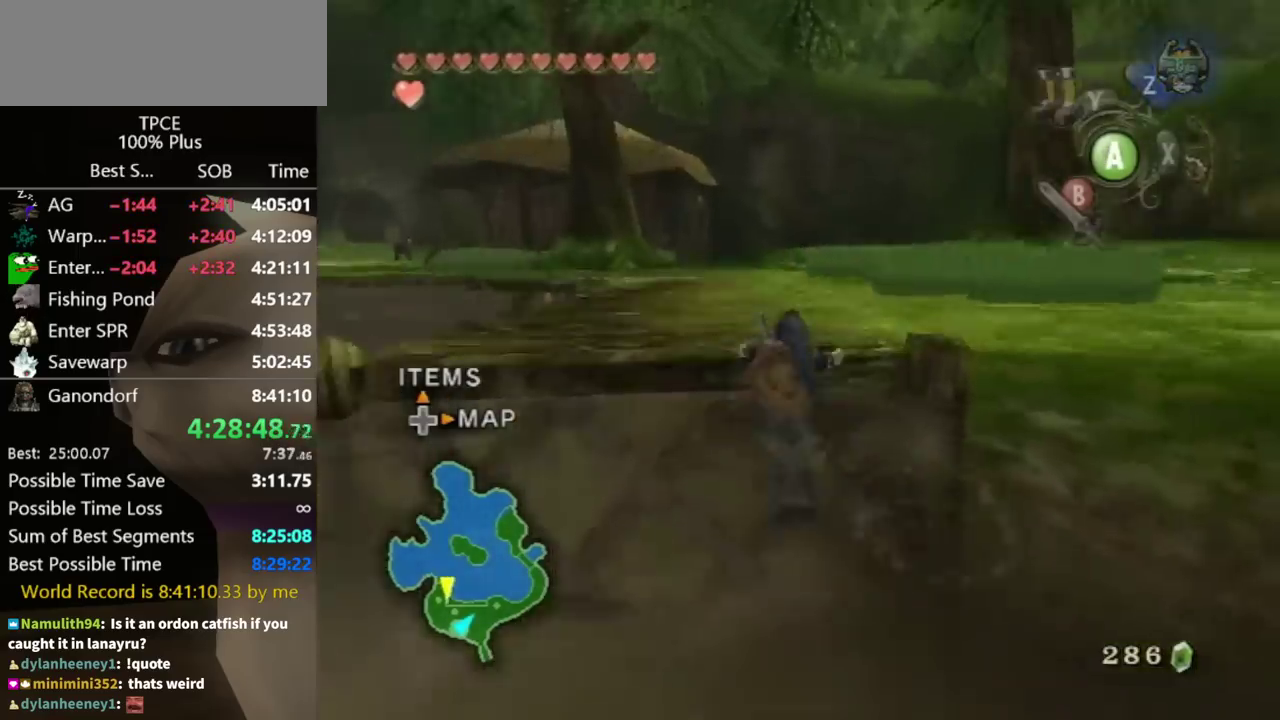
{"buttons": [], "left_stick": "center", "right_stick": "left", "events": [[100, "left_stick", "up-right"], [200, "left_stick", "up"], [400, "left_stick", "center"]]}
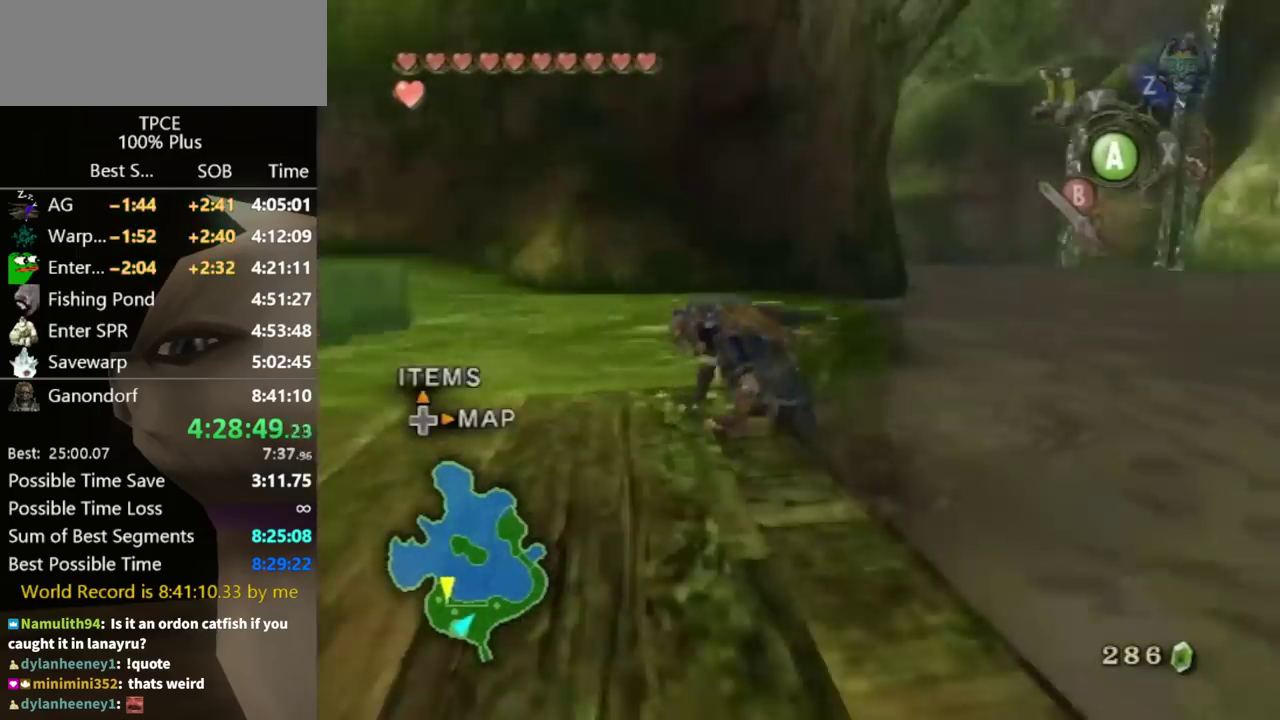
{"buttons": [], "left_stick": "up-left", "right_stick": "center", "events": [[67, "right_stick", "center"], [100, "left_stick", "up-left"]]}
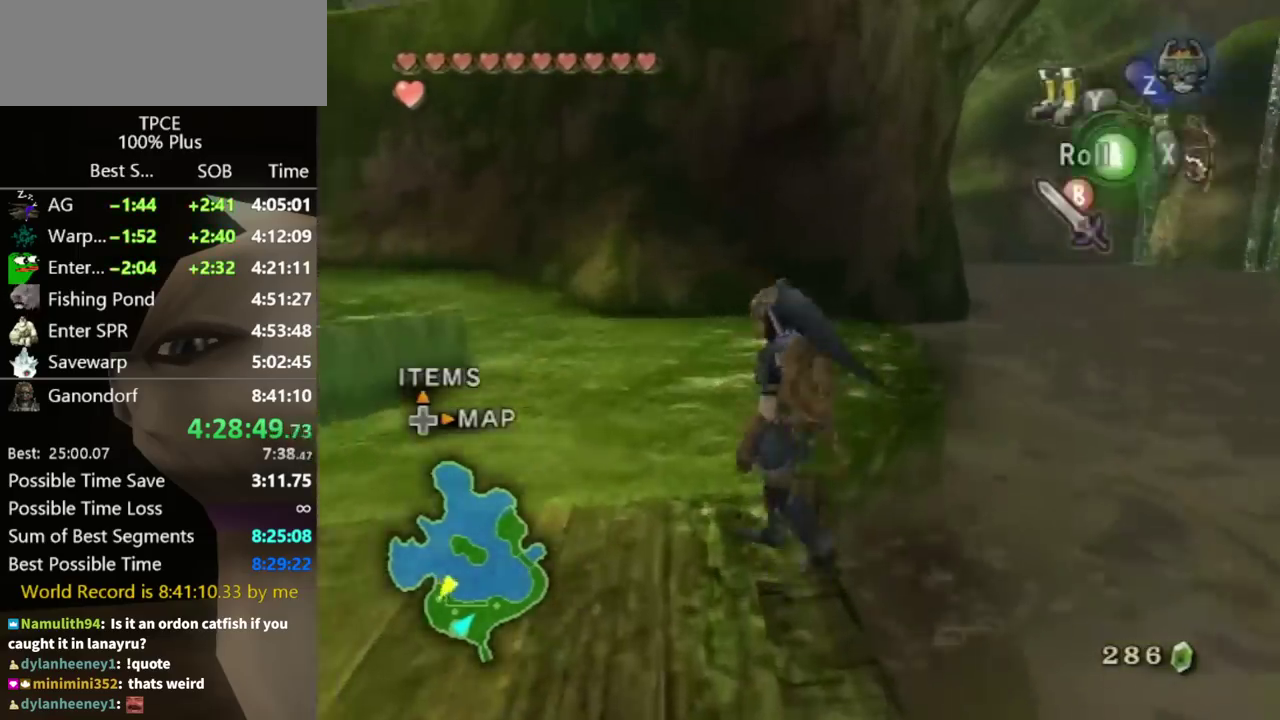
{"buttons": ["A"], "left_stick": "up", "right_stick": "center", "events": [[333, "left_stick", "up"], [500, "A", "down"]]}
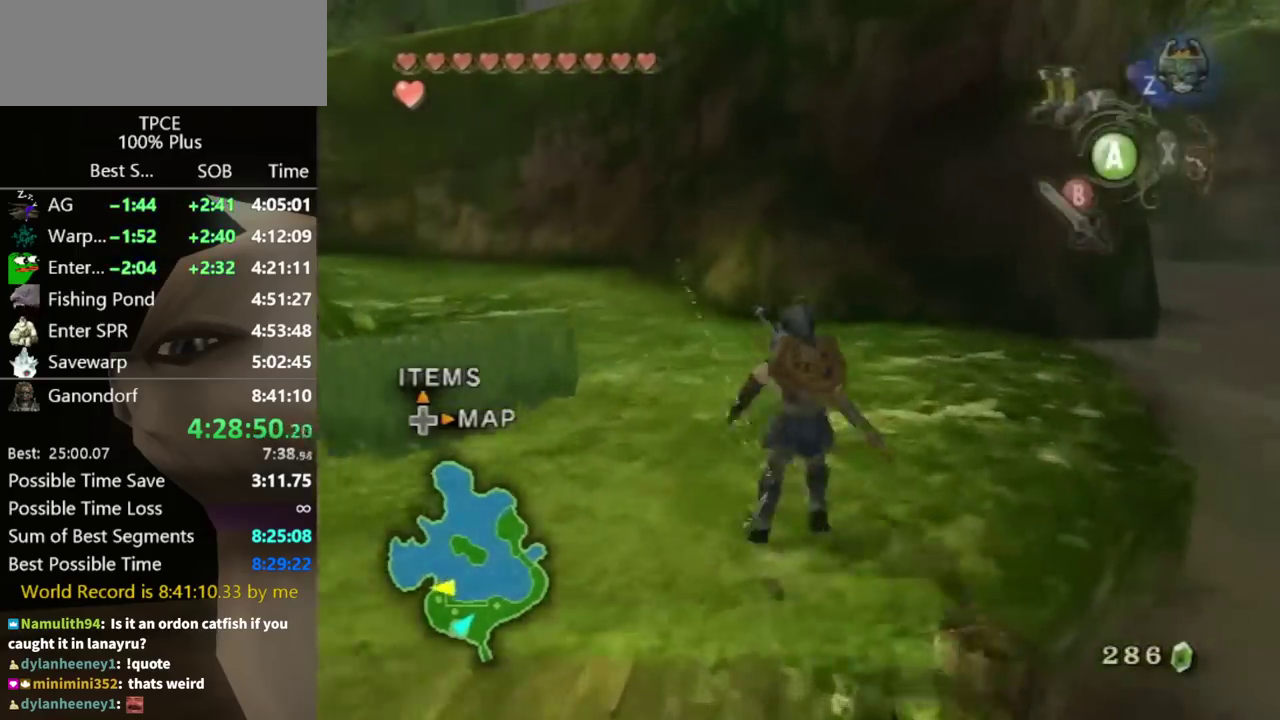
{"buttons": [], "left_stick": "up", "right_stick": "left", "events": [[67, "A", "up"], [367, "left_stick", "up-right"], [367, "right_stick", "left"], [500, "left_stick", "up"]]}
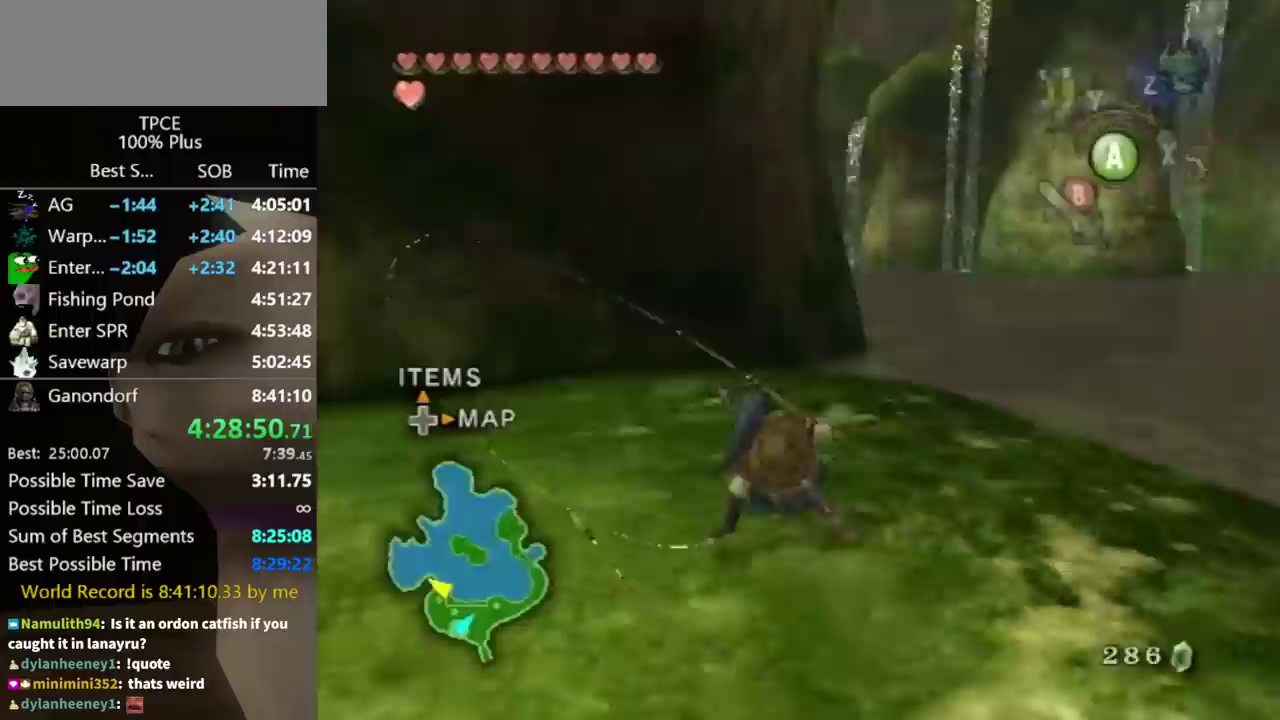
{"buttons": [], "left_stick": "up", "right_stick": "center", "events": [[167, "right_stick", "center"], [200, "left_stick", "up-right"], [467, "left_stick", "up"]]}
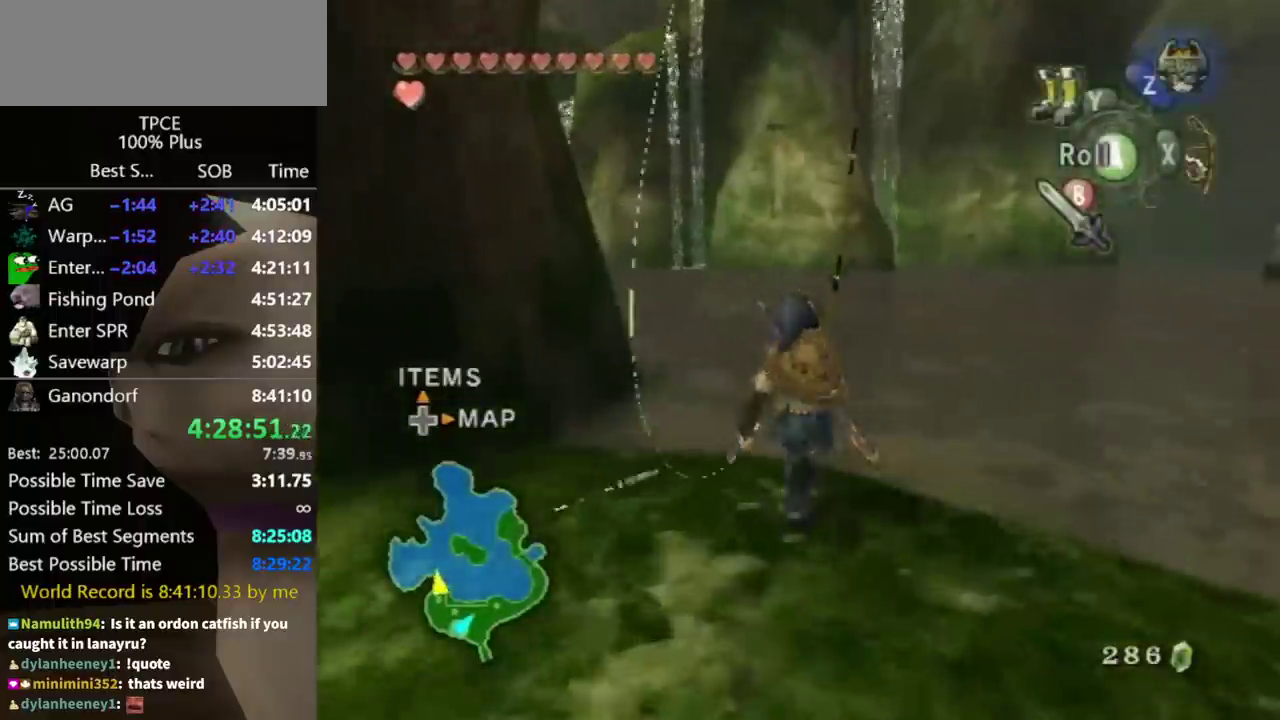
{"buttons": [], "left_stick": "center", "right_stick": "center", "events": [[67, "left_stick", "center"]]}